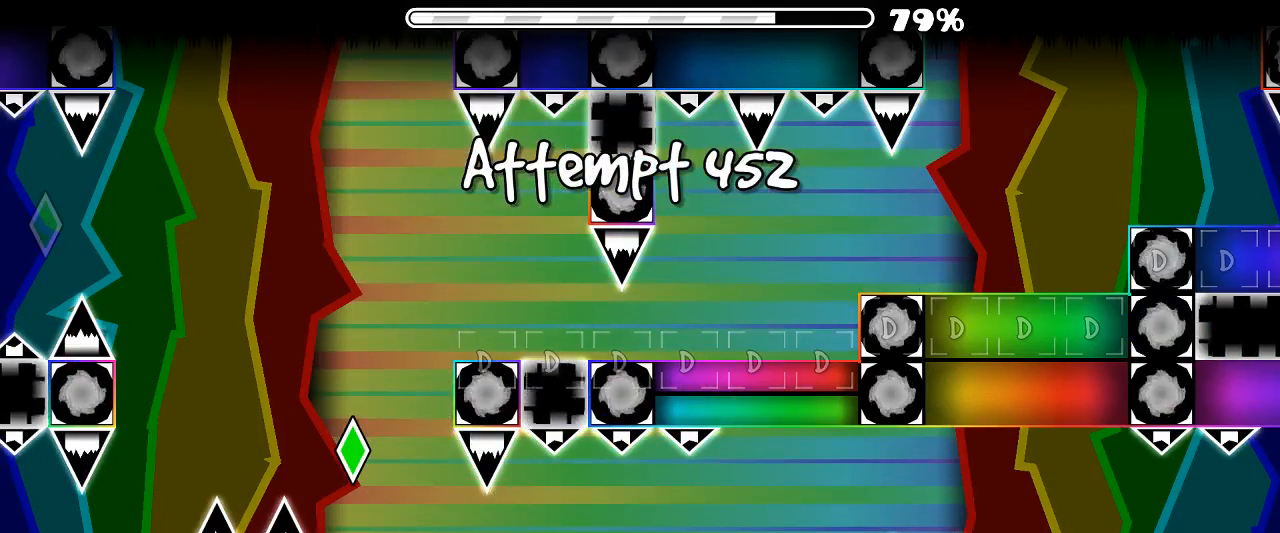
Gameplay with keyboard and mouse; each line is a JSON object with the keys and mouse buttons held at the frame after it. "events" lists presses ("down") and releases ("up") of "x", "z", "mouse_left", "mouse_wheel", "mouse_right", "mouse_mb4" and "mouse_mb5" between this image and that frame as [ms after this image, input, new state], when the widget could be followed in between. "mouse_left", "mouse_wheel", "mouse_right", "mouse_mb4", "mouse_mb5" = the "left", "wheel", "right", "mb4", "mb5" buttons of the "mouse" list. No other keys are recorded. "wheel" means that the mouse wheel is clicked or scrolled. Mouse movement is not recorded.
{"keys": [], "mouse": [], "events": []}
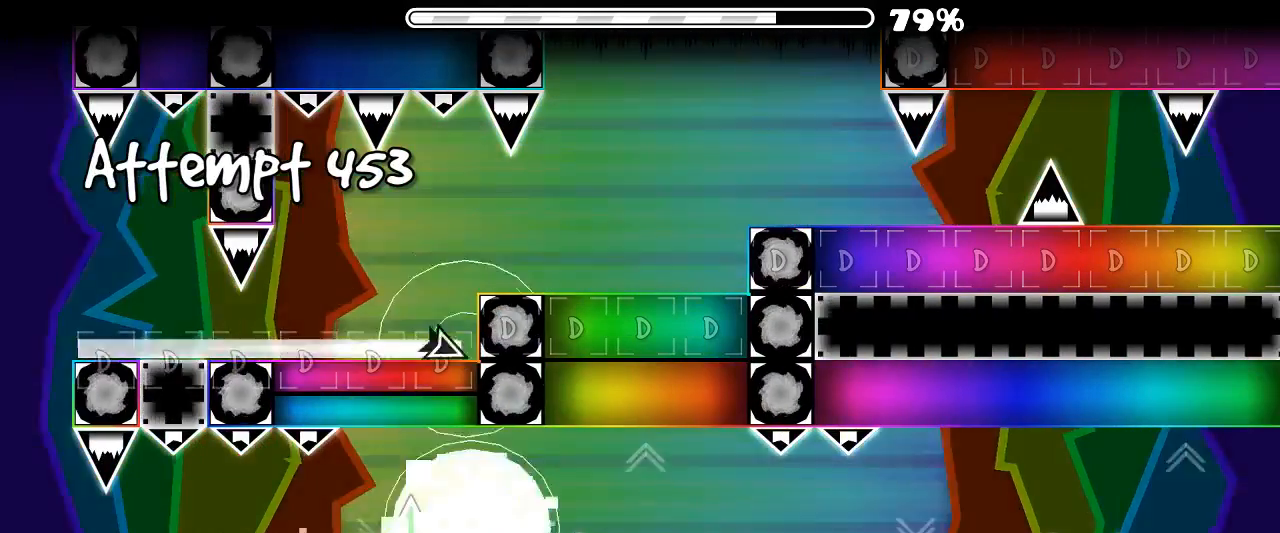
{"keys": [], "mouse": [], "events": []}
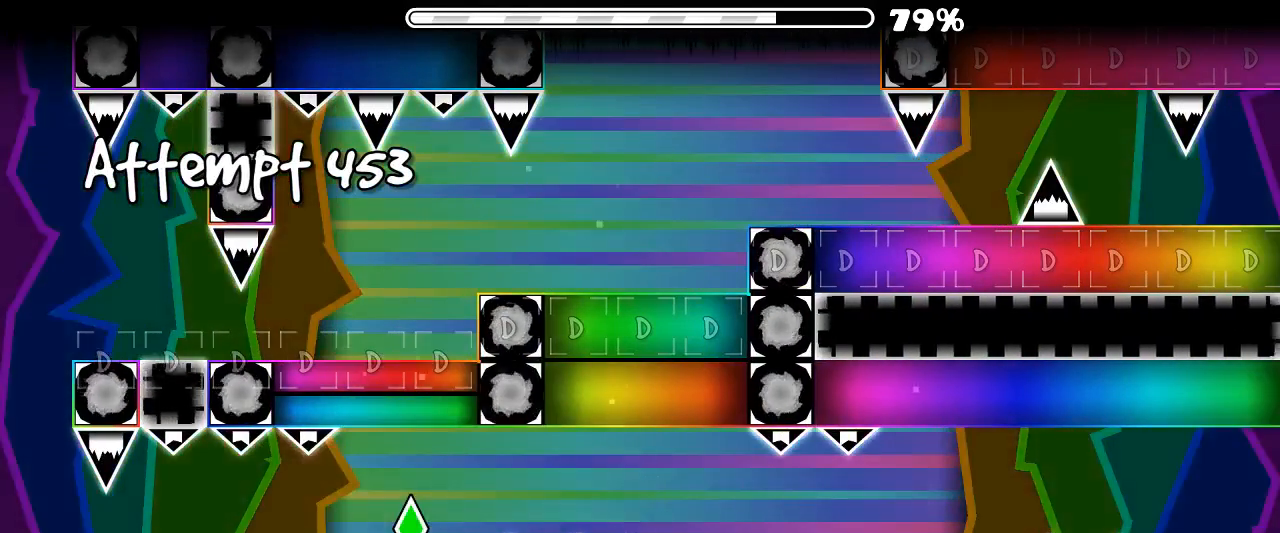
{"keys": [], "mouse": ["left"], "events": [[466, "mouse_left", "down"]]}
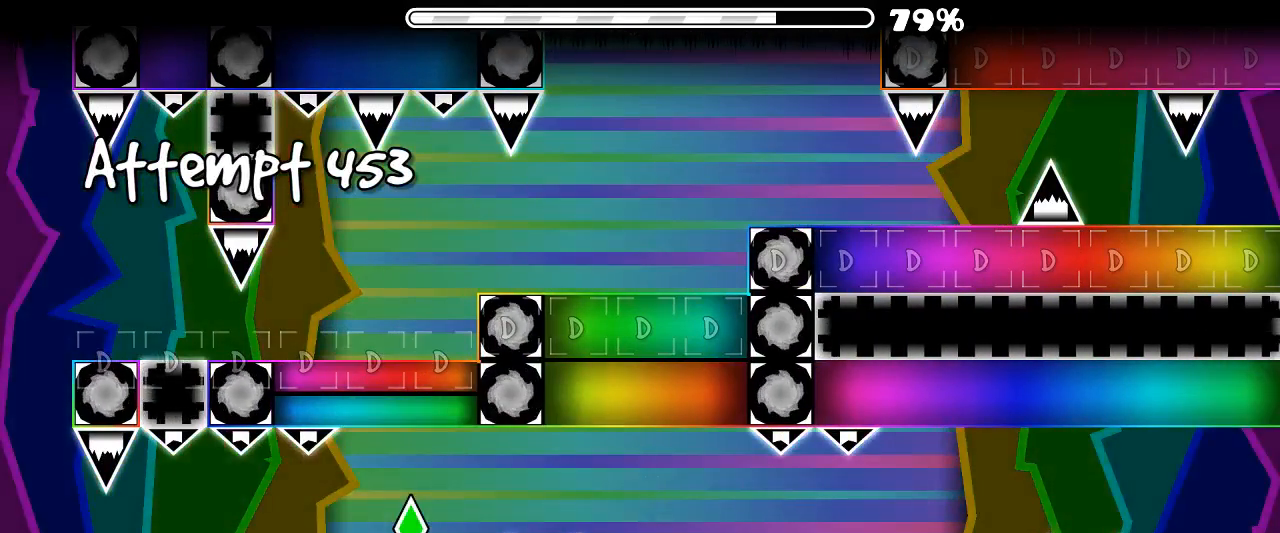
{"keys": [], "mouse": [], "events": [[233, "mouse_left", "up"]]}
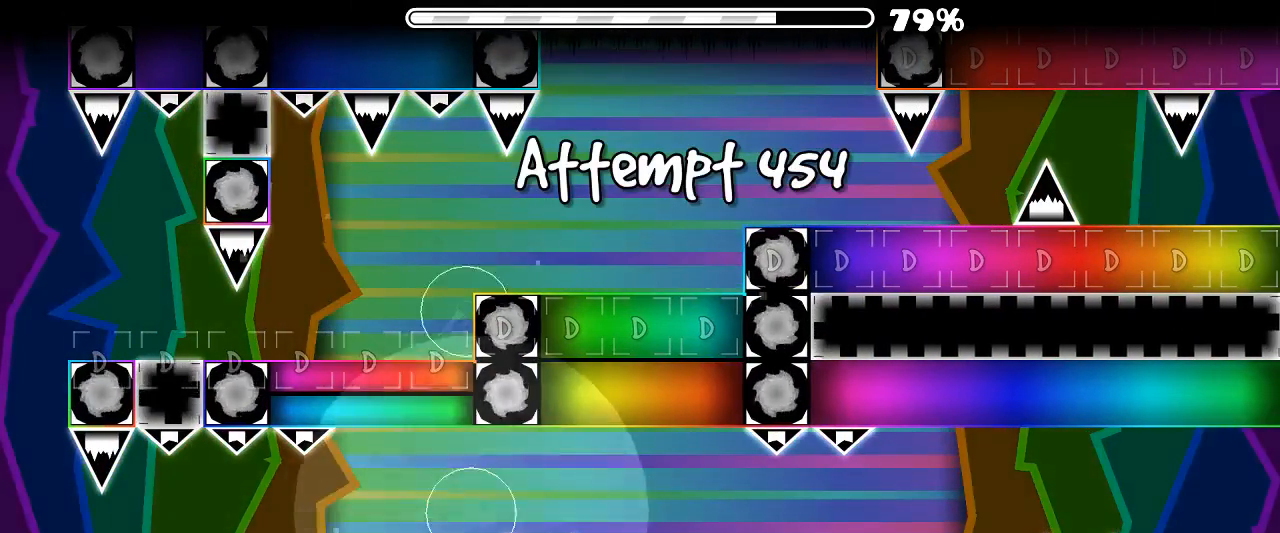
{"keys": [], "mouse": [], "events": []}
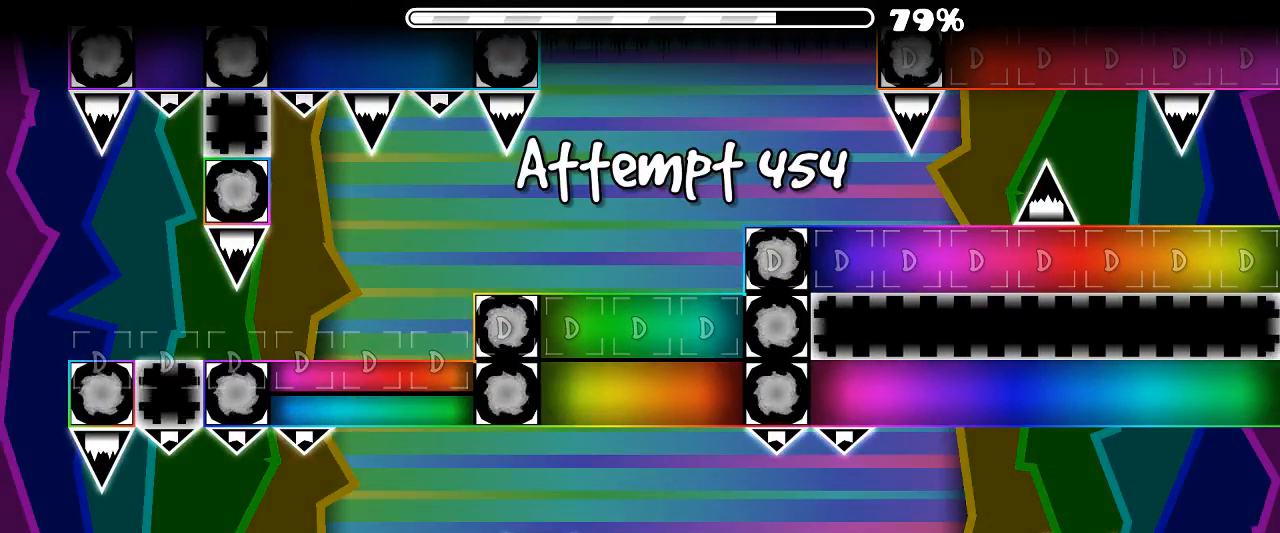
{"keys": [], "mouse": [], "events": []}
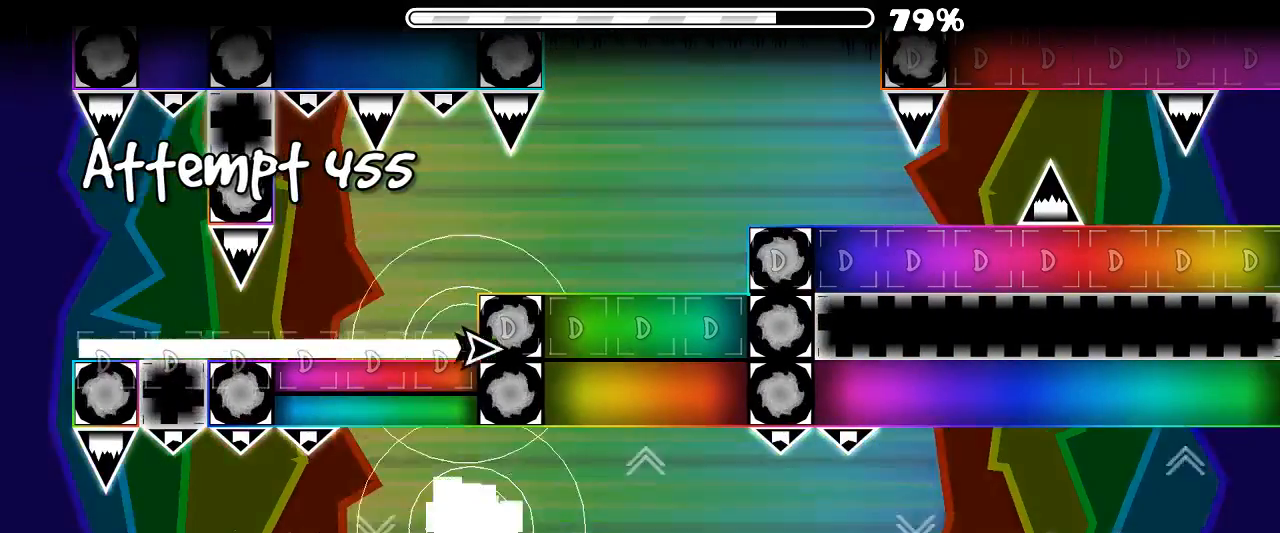
{"keys": [], "mouse": [], "events": []}
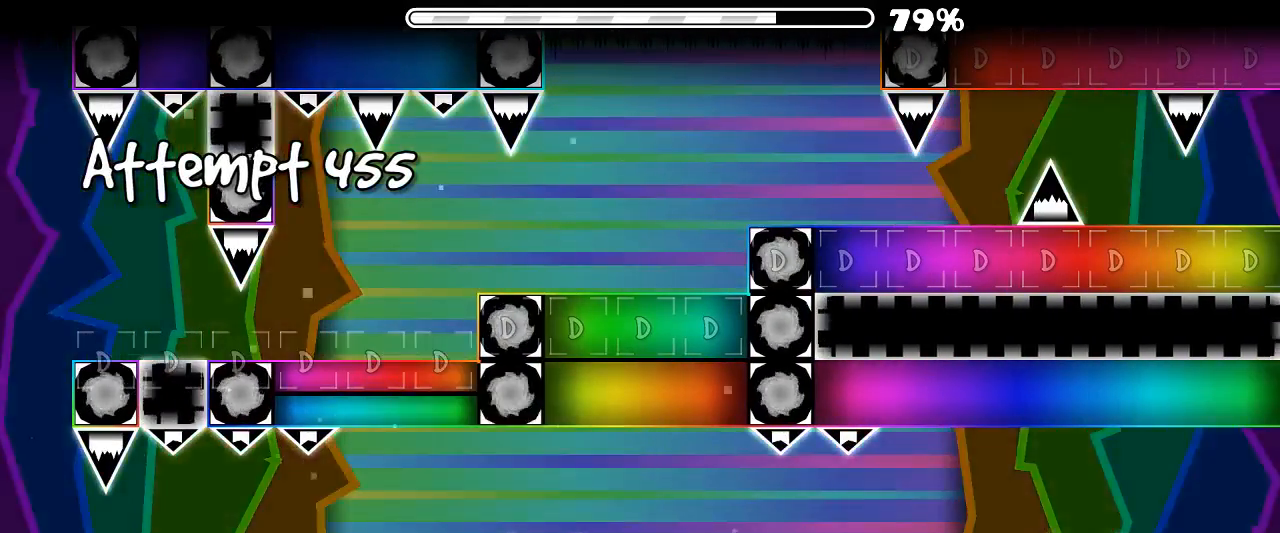
{"keys": [], "mouse": [], "events": []}
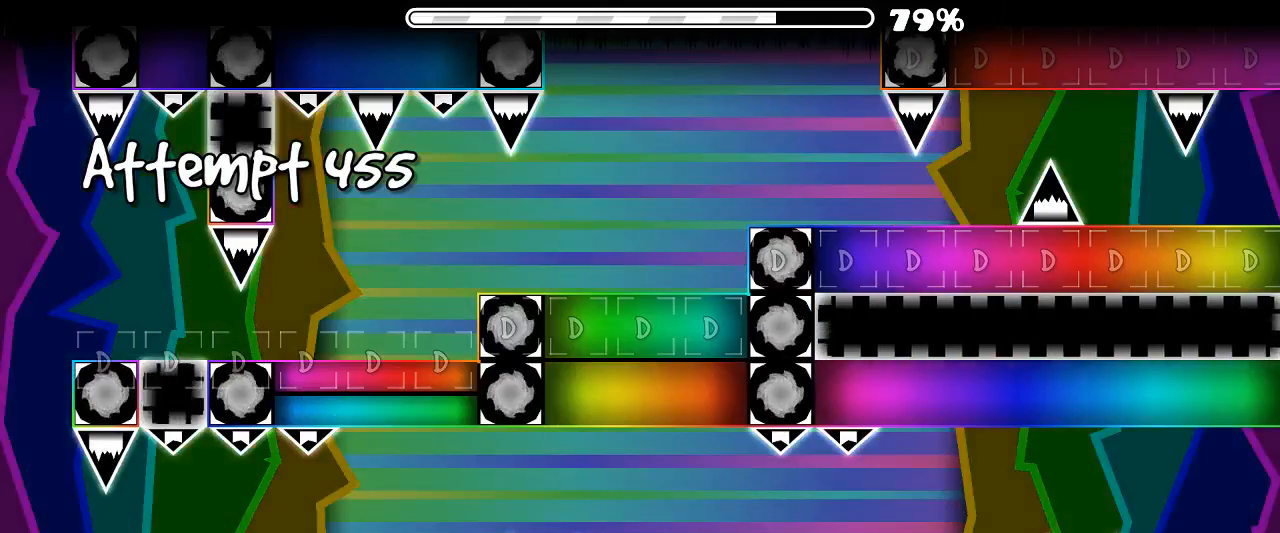
{"keys": [], "mouse": [], "events": [[166, "mouse_left", "down"], [233, "mouse_left", "up"]]}
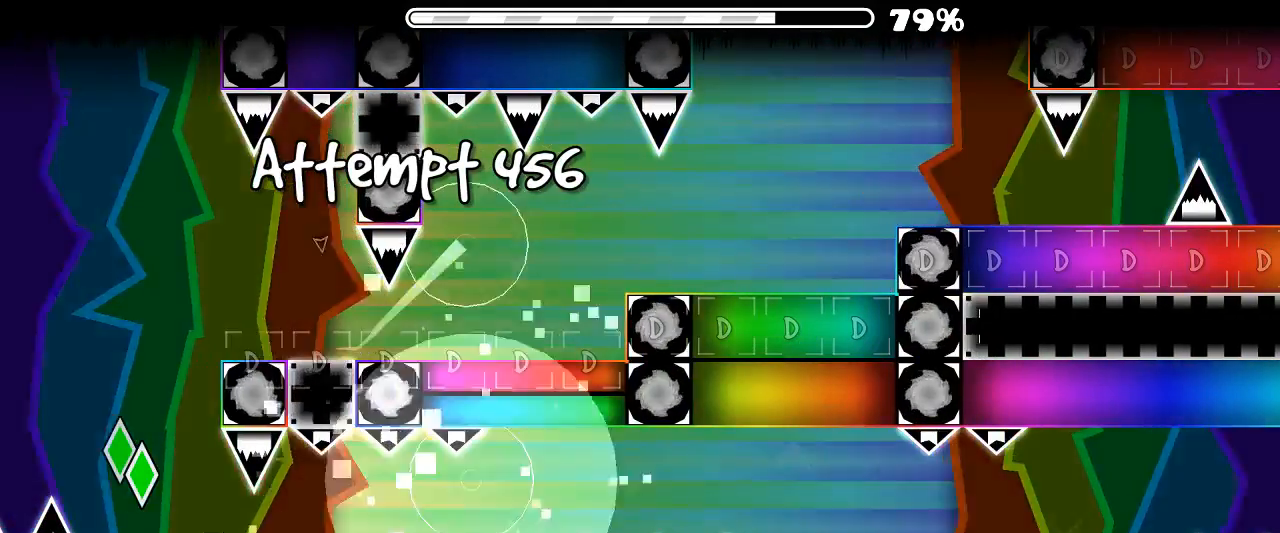
{"keys": [], "mouse": [], "events": []}
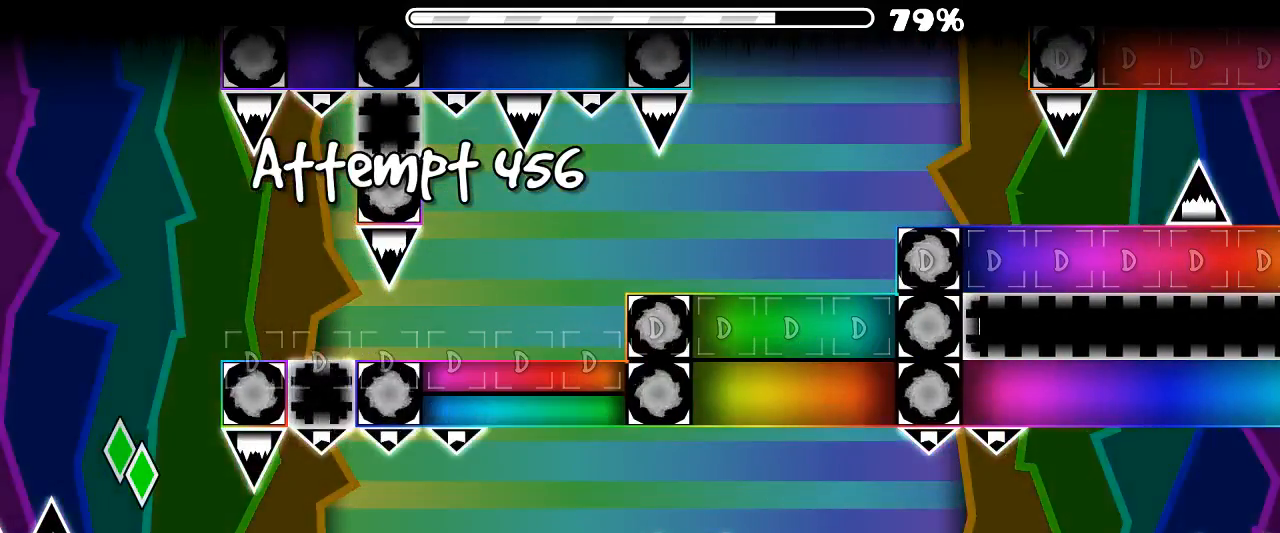
{"keys": [], "mouse": [], "events": []}
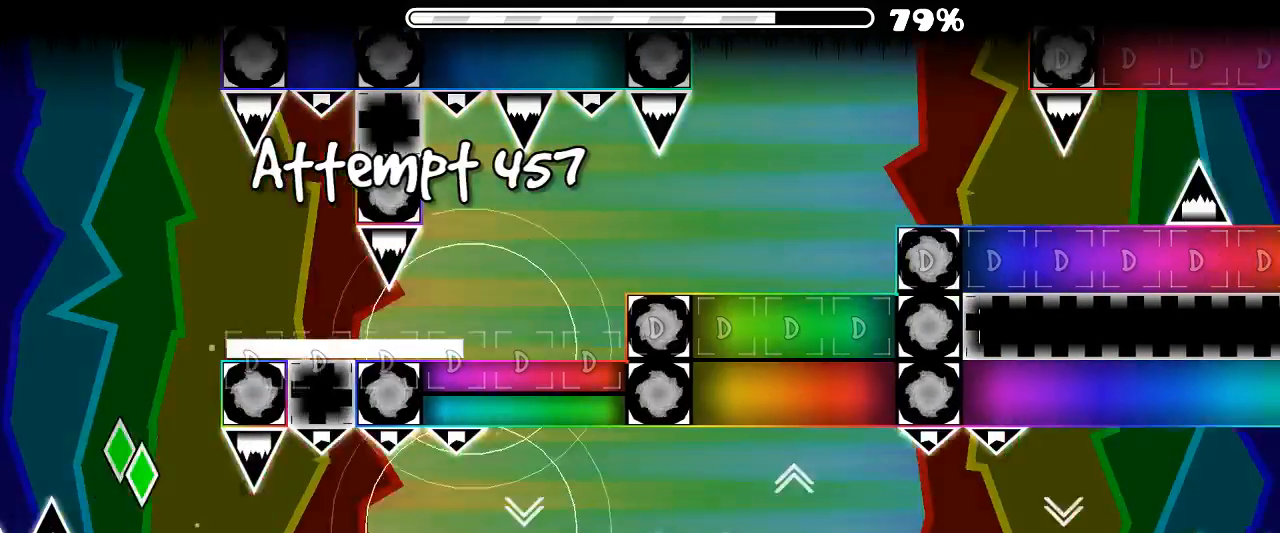
{"keys": [], "mouse": [], "events": [[33, "mouse_left", "down"], [166, "mouse_left", "up"], [333, "mouse_left", "down"], [466, "mouse_left", "up"]]}
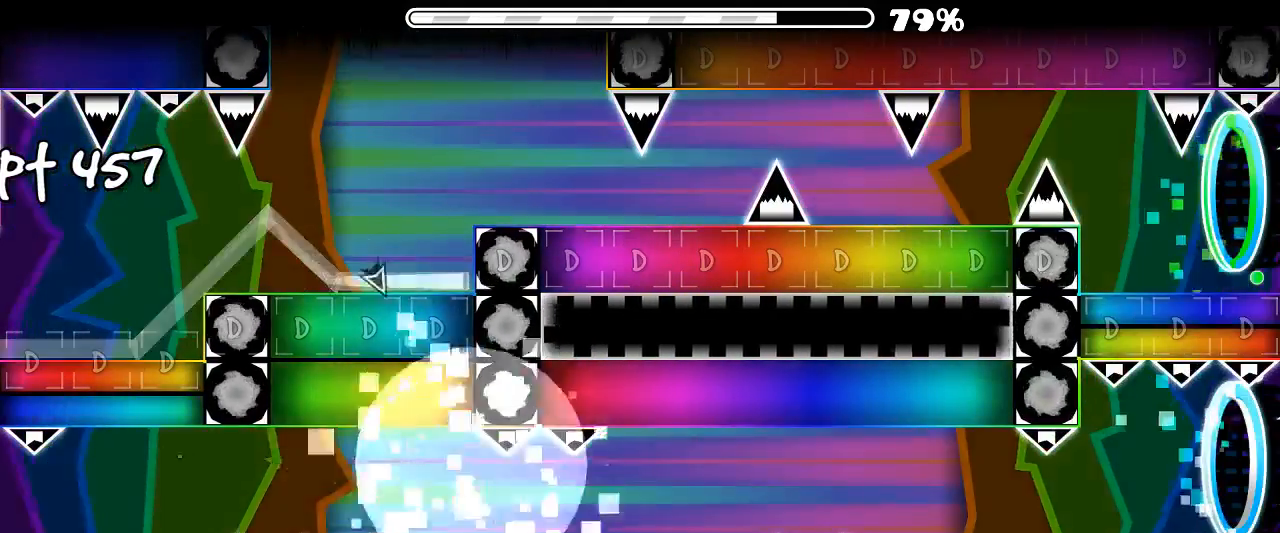
{"keys": [], "mouse": [], "events": []}
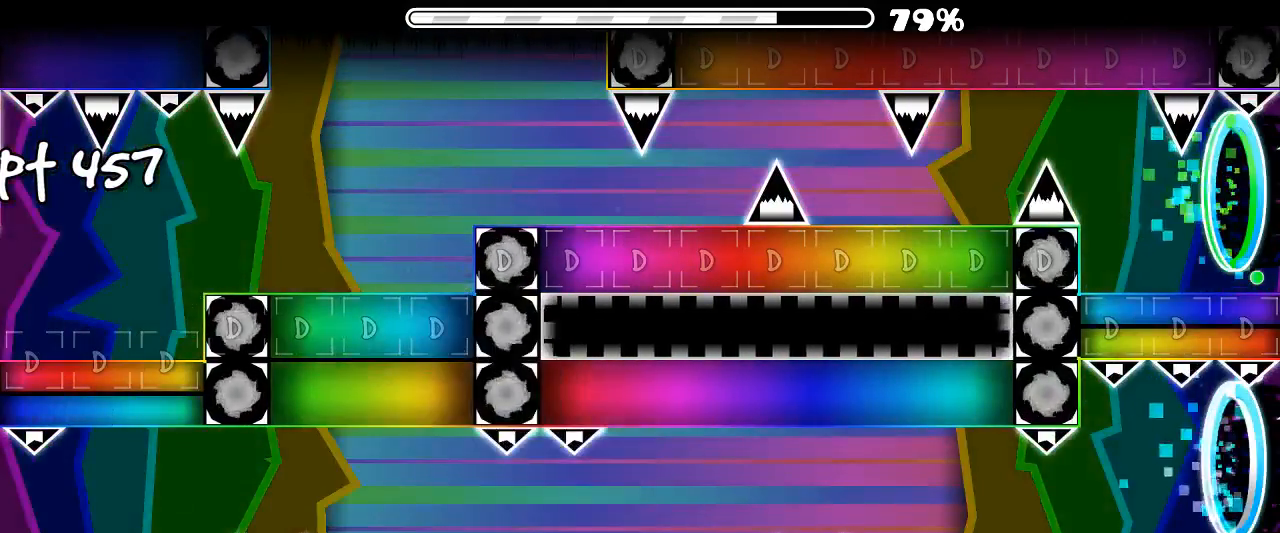
{"keys": [], "mouse": [], "events": []}
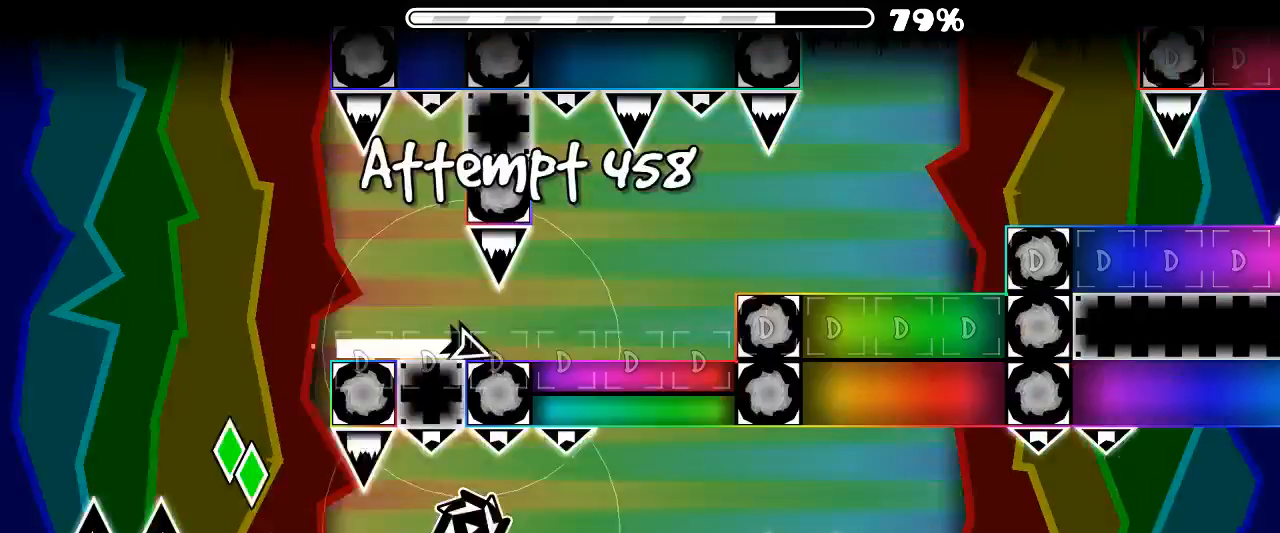
{"keys": [], "mouse": [], "events": [[100, "mouse_left", "down"], [200, "mouse_left", "up"], [333, "mouse_left", "down"], [433, "mouse_left", "up"]]}
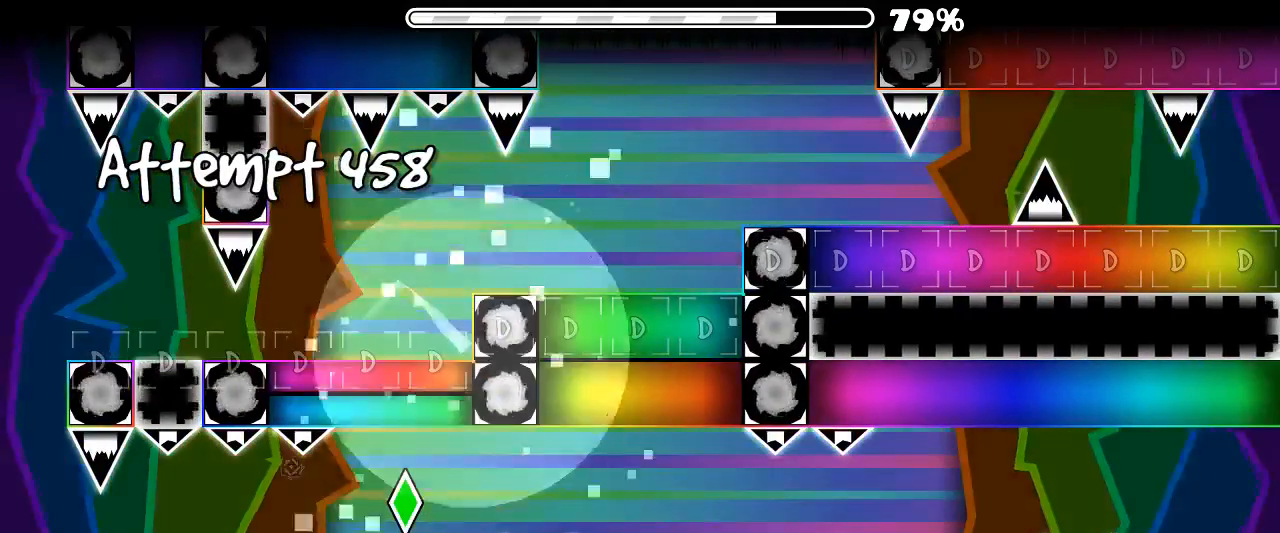
{"keys": [], "mouse": [], "events": []}
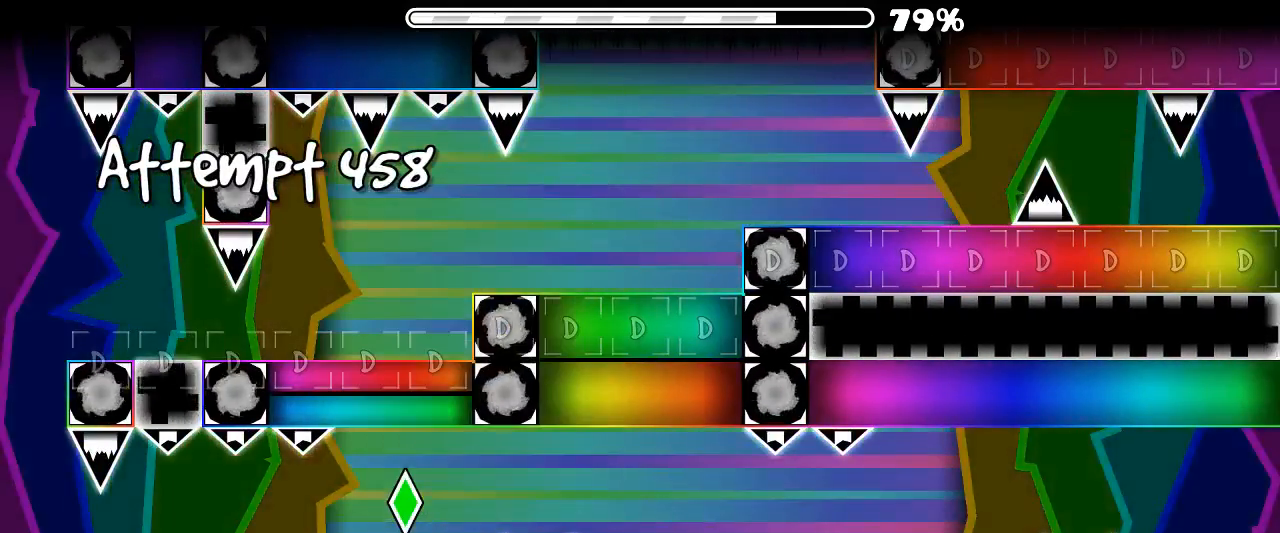
{"keys": [], "mouse": ["left"], "events": [[466, "mouse_left", "down"]]}
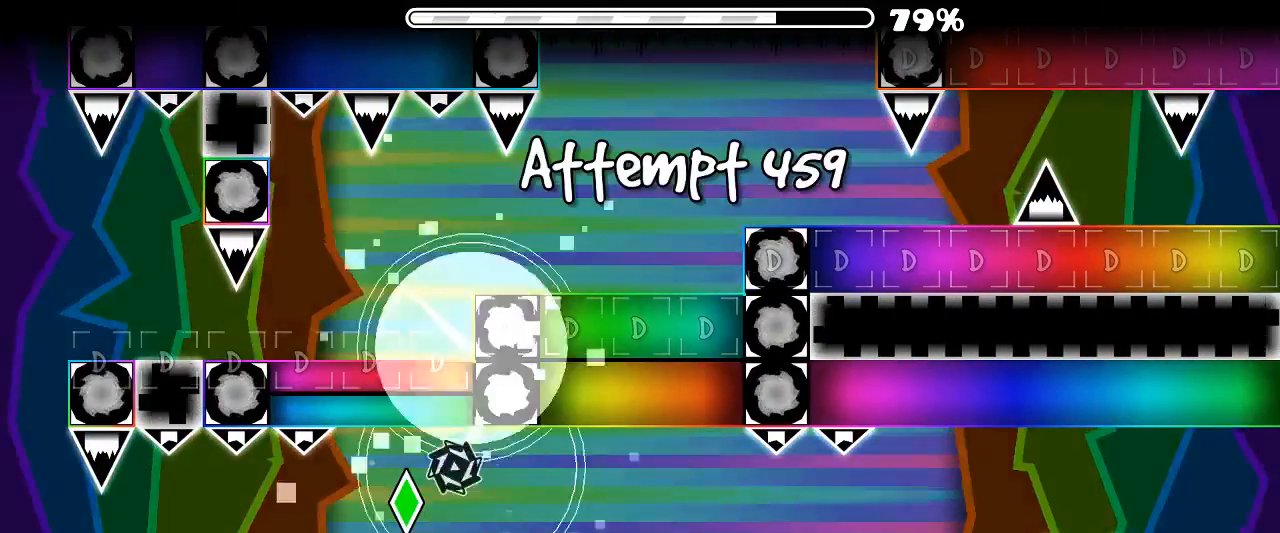
{"keys": [], "mouse": [], "events": [[66, "mouse_left", "up"]]}
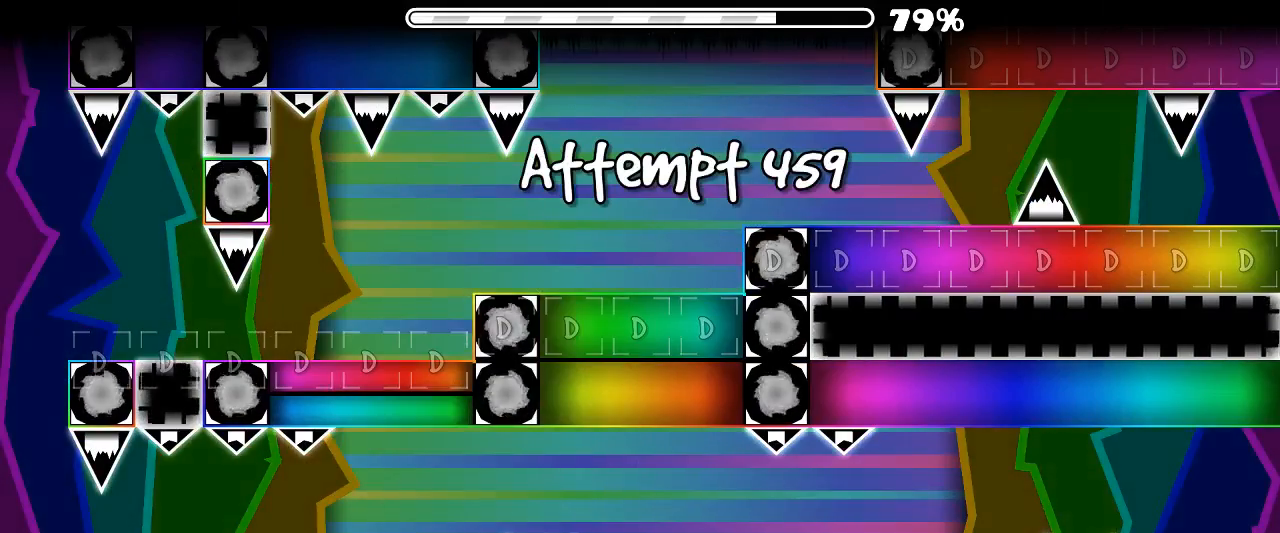
{"keys": [], "mouse": [], "events": []}
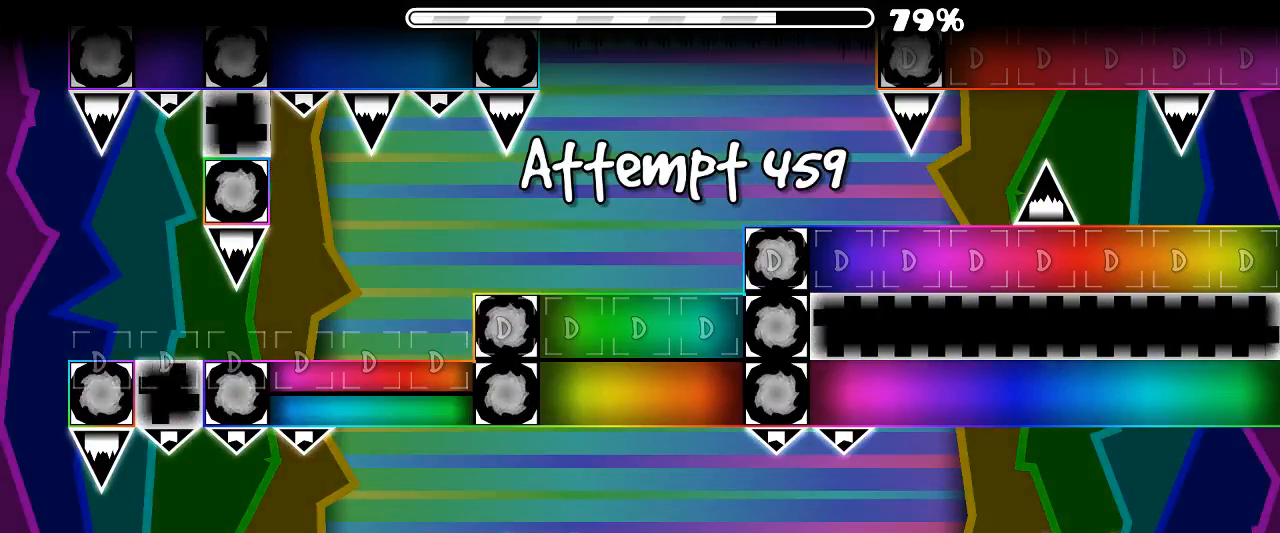
{"keys": [], "mouse": [], "events": [[200, "mouse_left", "down"], [333, "mouse_left", "up"], [366, "mouse_left", "down"], [500, "mouse_left", "up"]]}
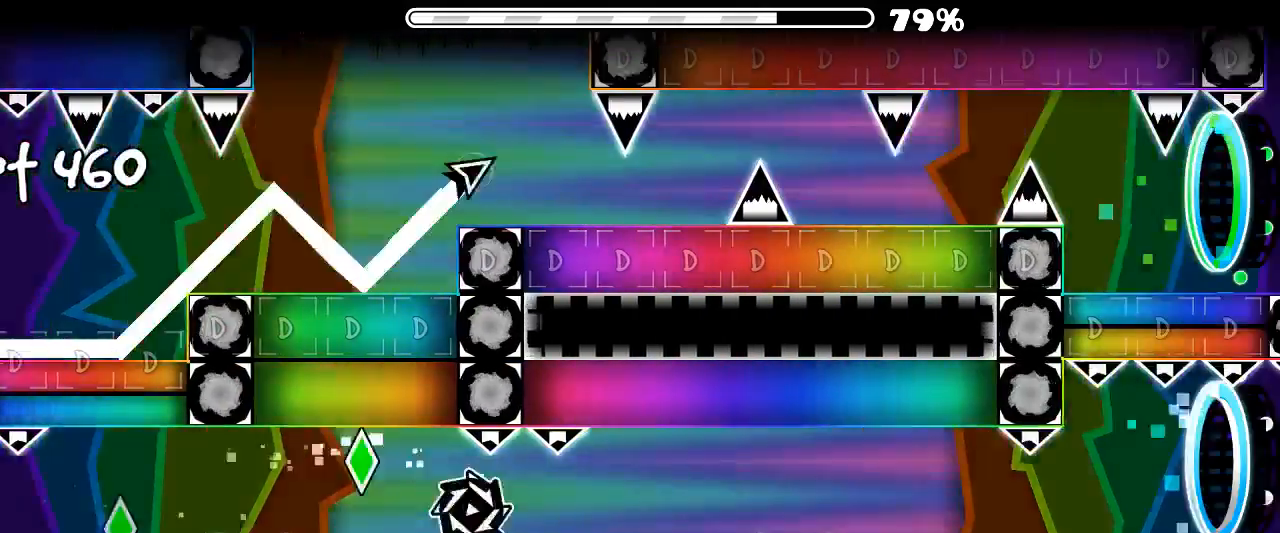
{"keys": [], "mouse": [], "events": [[66, "mouse_left", "down"], [200, "mouse_left", "up"]]}
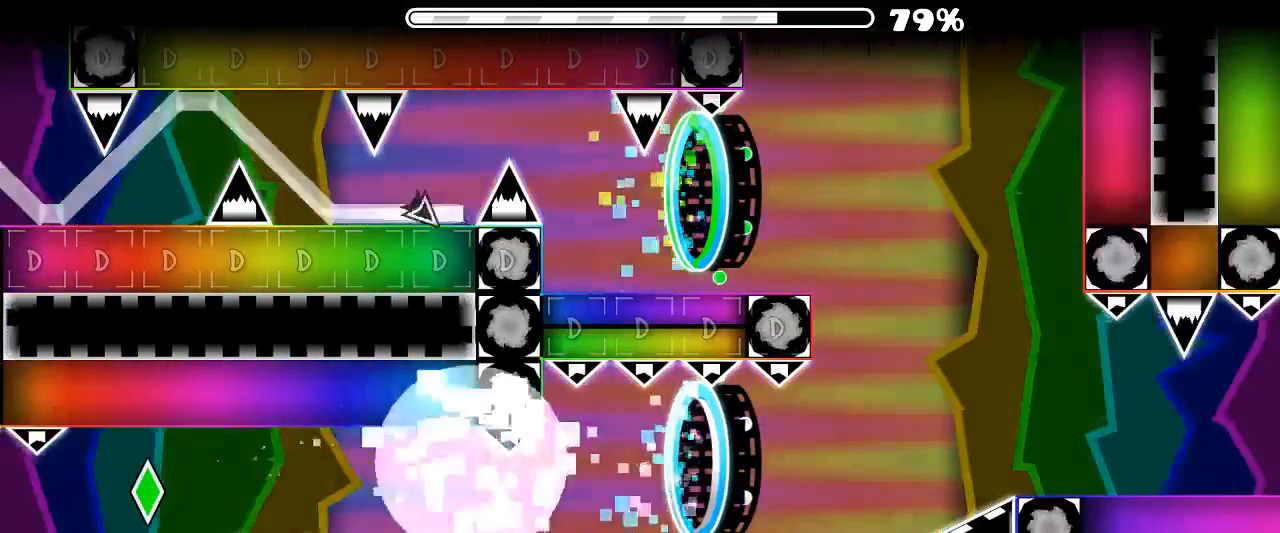
{"keys": [], "mouse": [], "events": [[66, "mouse_left", "down"], [200, "mouse_left", "up"]]}
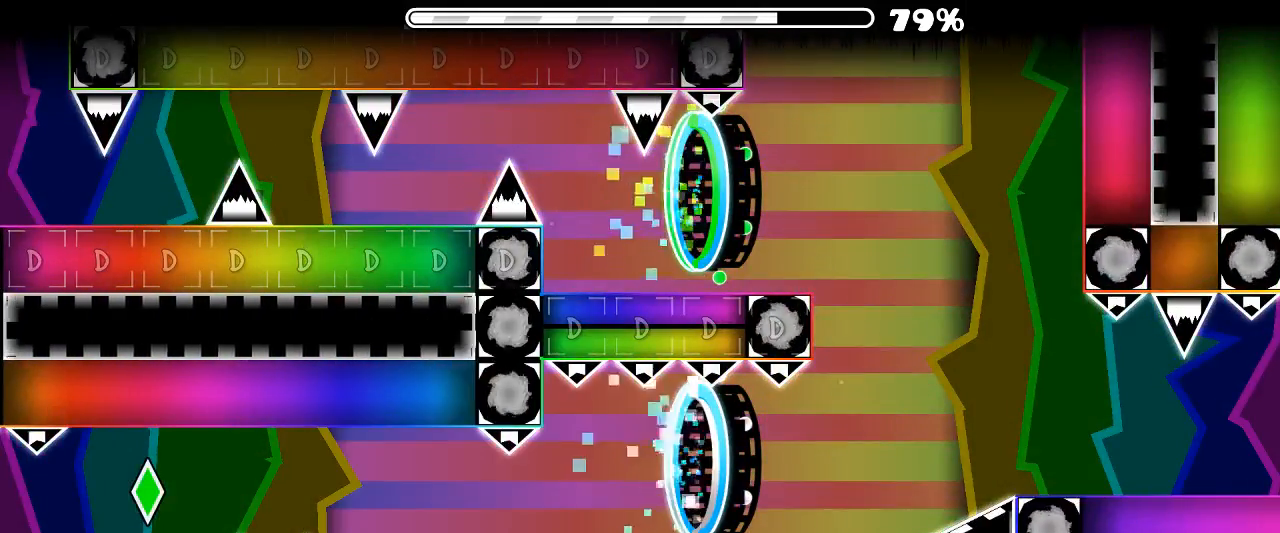
{"keys": [], "mouse": ["left"], "events": [[433, "mouse_left", "down"]]}
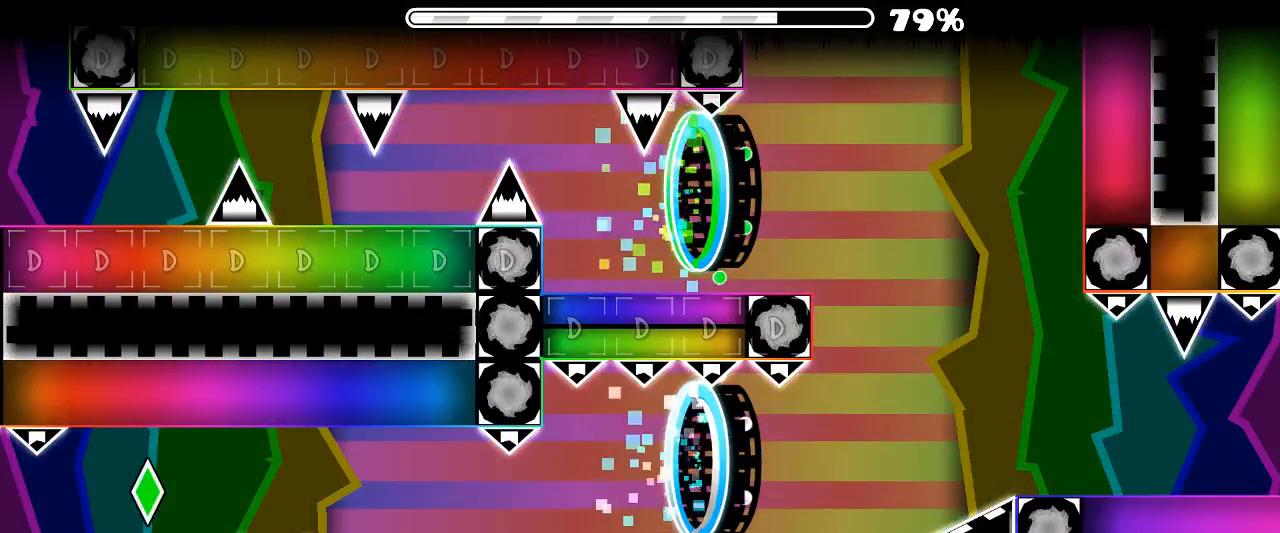
{"keys": [], "mouse": [], "events": [[133, "mouse_left", "up"], [233, "mouse_left", "down"], [300, "mouse_left", "up"]]}
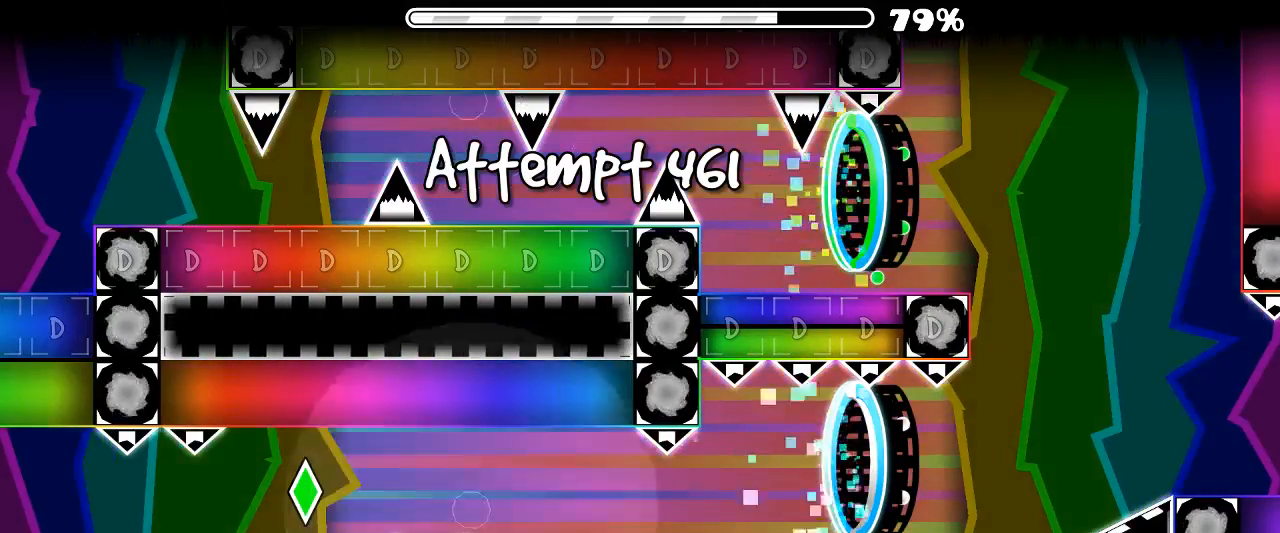
{"keys": [], "mouse": [], "events": []}
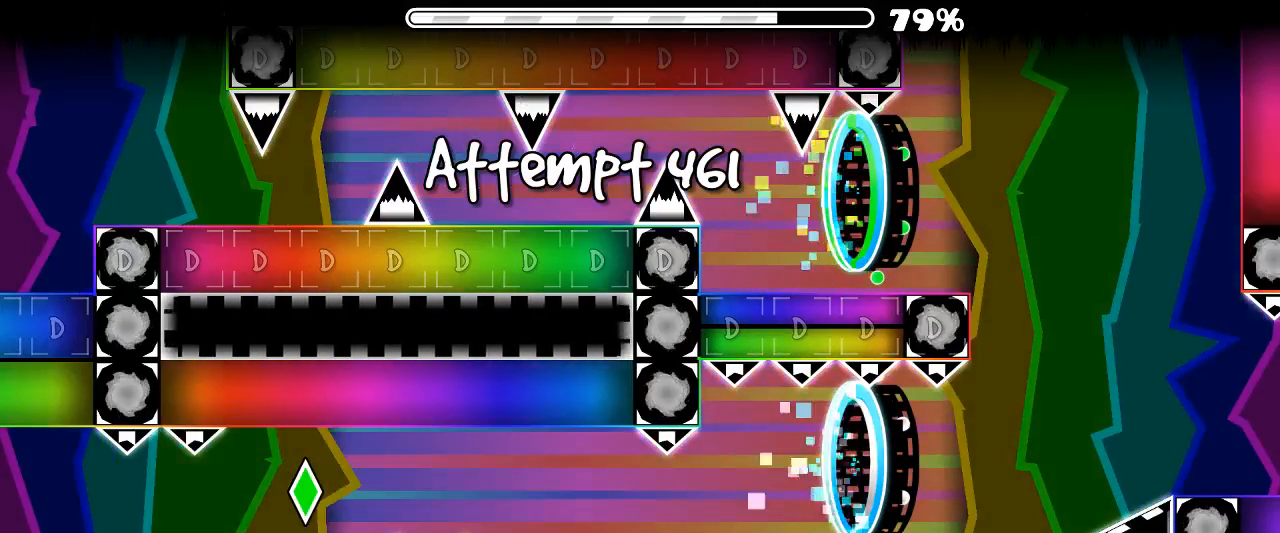
{"keys": [], "mouse": [], "events": []}
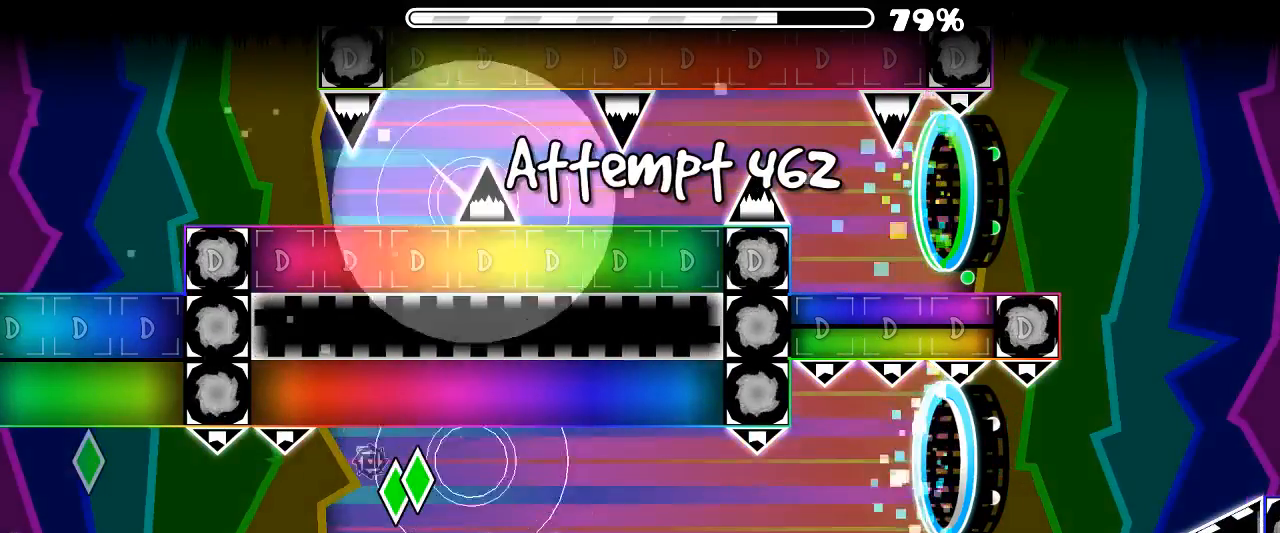
{"keys": [], "mouse": [], "events": []}
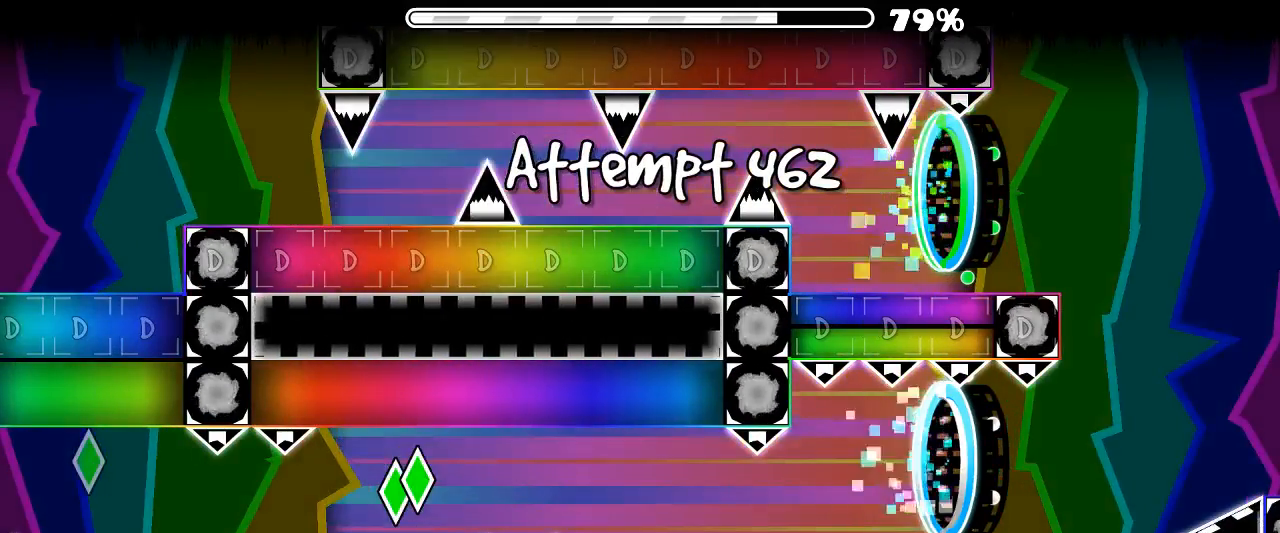
{"keys": [], "mouse": [], "events": [[166, "mouse_left", "down"], [333, "mouse_left", "up"]]}
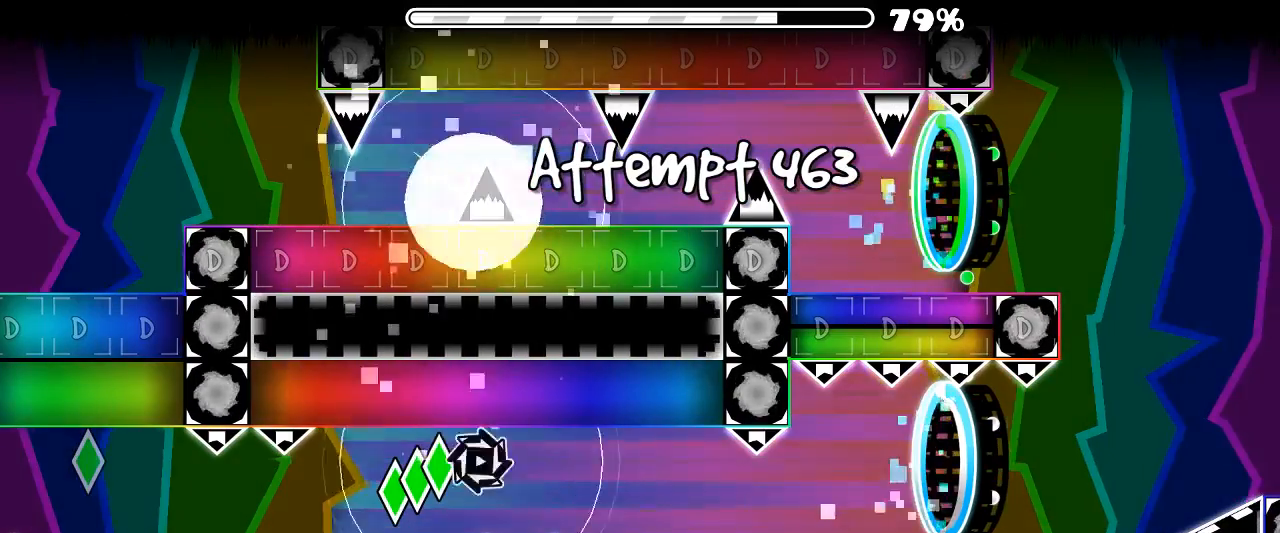
{"keys": [], "mouse": [], "events": []}
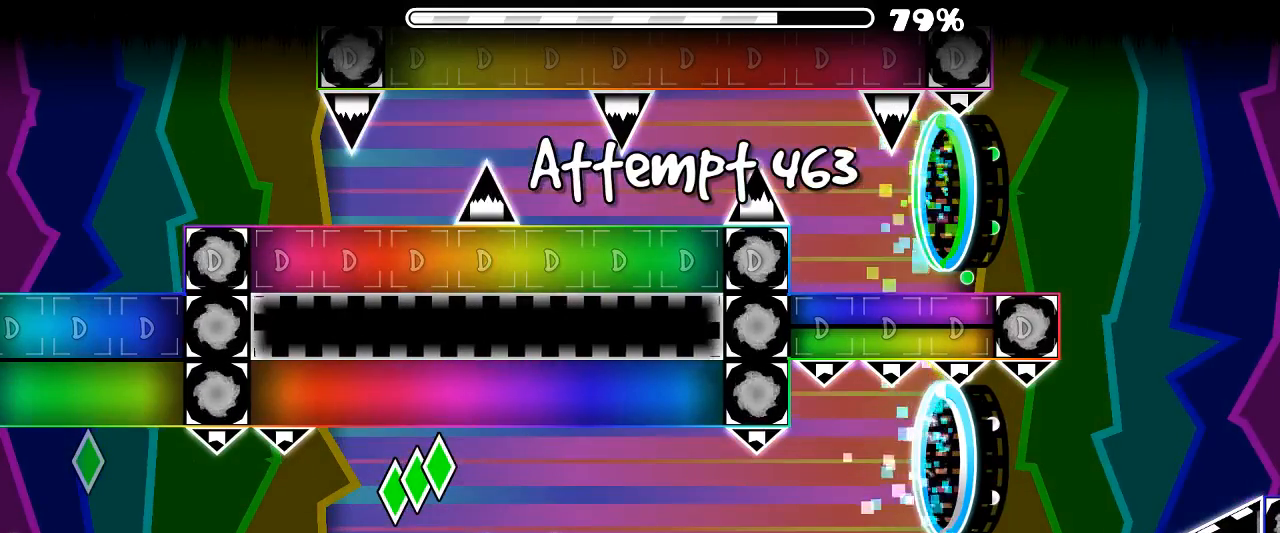
{"keys": [], "mouse": ["left"], "events": [[266, "mouse_left", "down"]]}
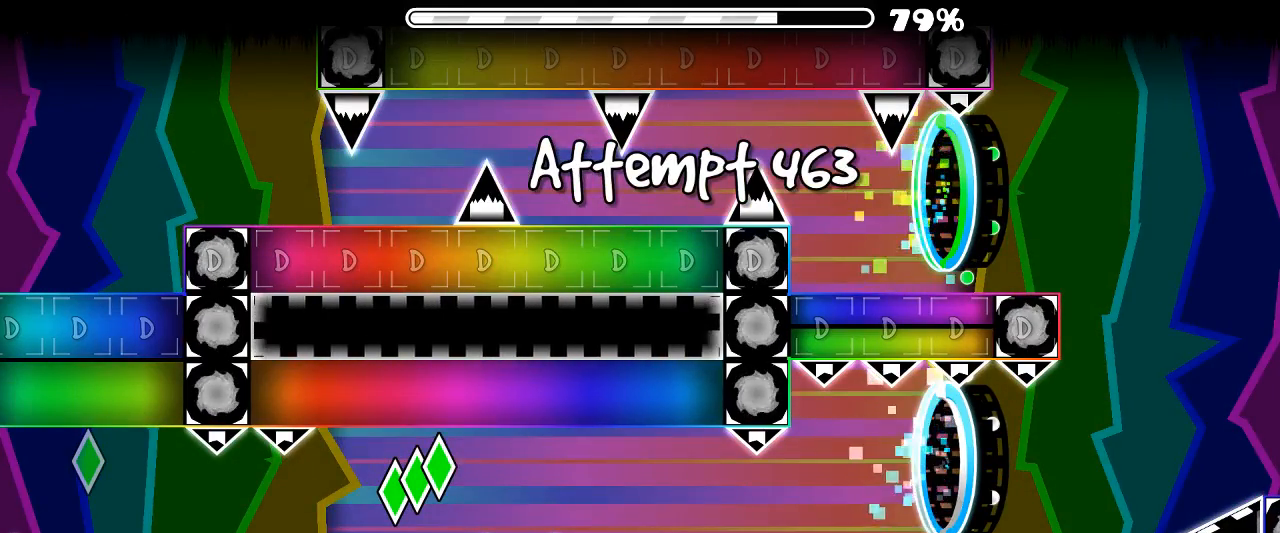
{"keys": [], "mouse": ["left"], "events": [[100, "mouse_left", "up"], [466, "mouse_left", "down"]]}